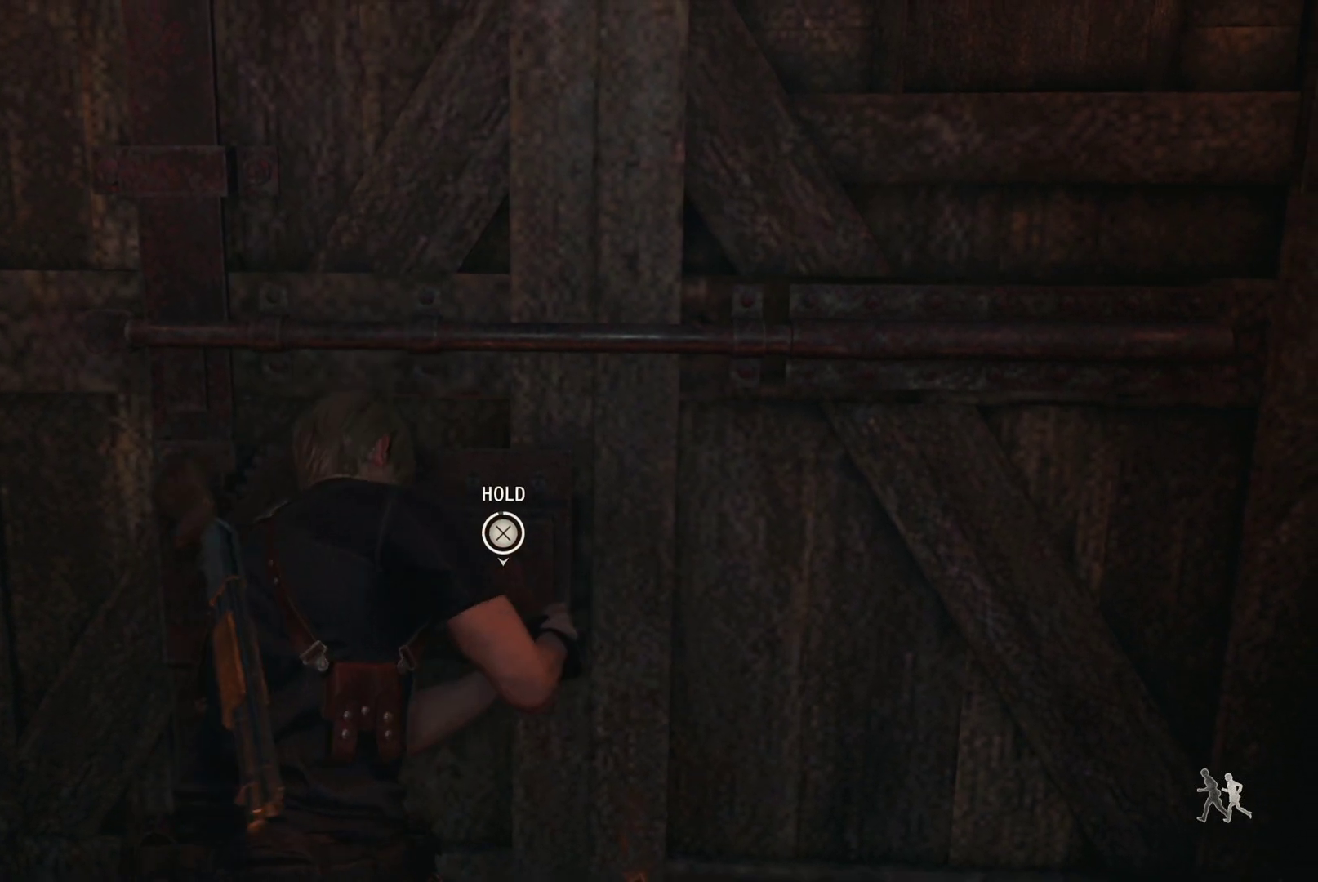
Gameplay with a controller (PlayStation layout); each line is a JSON object with the inputs held at the frame after it. "events" lists button and stick changes between this image and that frame as [ms after this image, input, new state], when the widget could be followed in between.
{"buttons": ["CROSS"], "left_stick": "center", "right_stick": "center", "events": []}
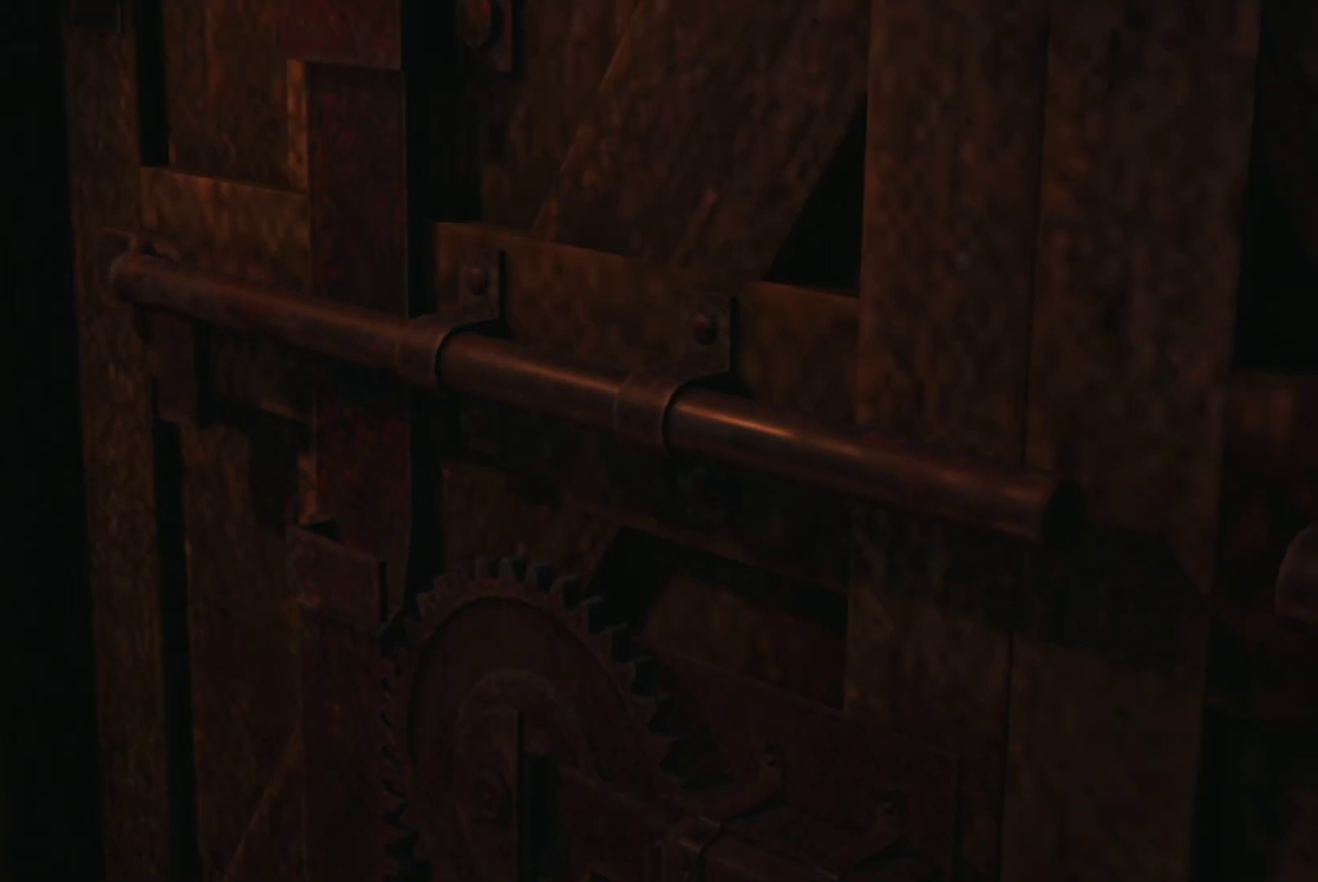
{"buttons": [], "left_stick": "center", "right_stick": "center", "events": [[17, "CROSS", "up"]]}
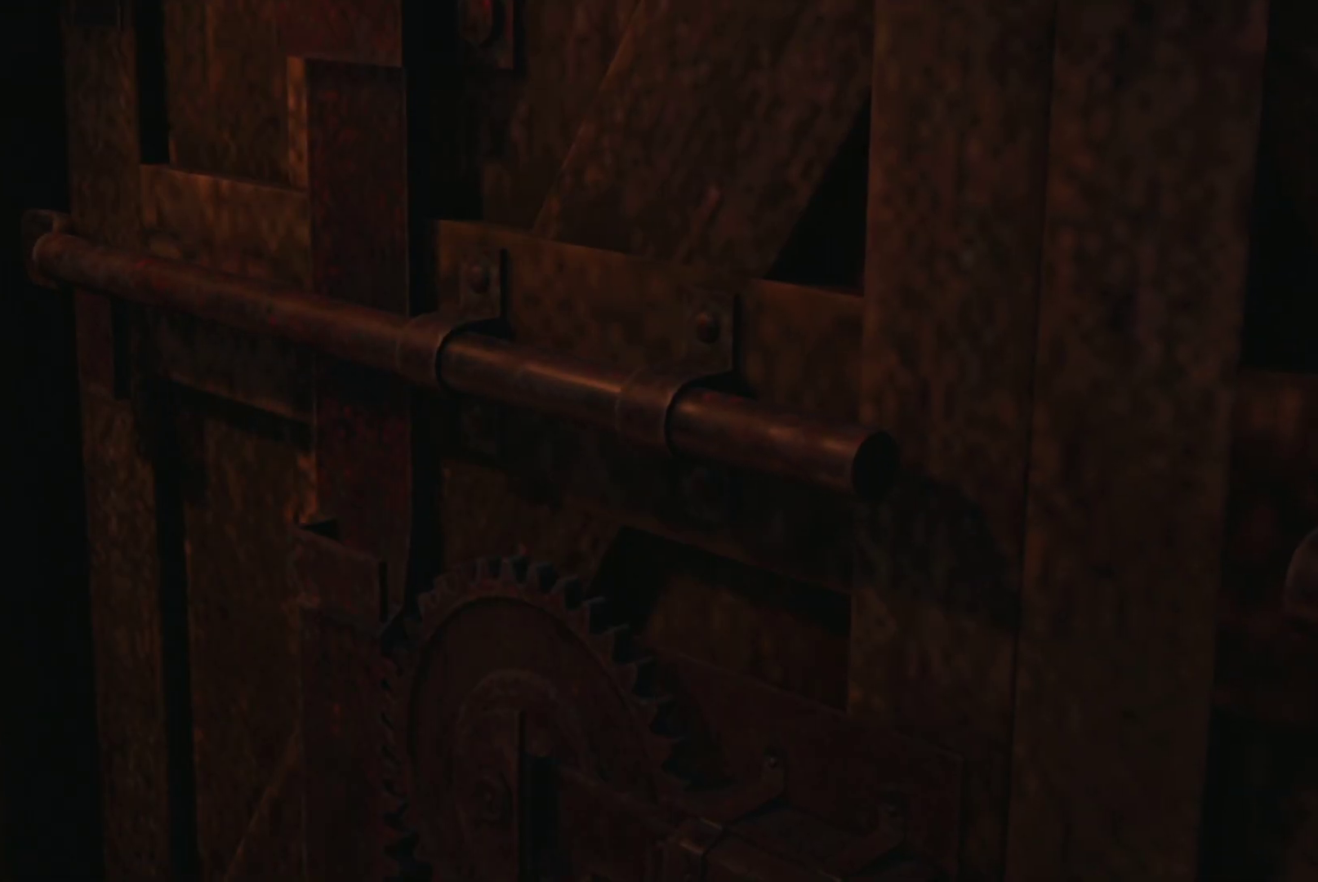
{"buttons": [], "left_stick": "center", "right_stick": "center", "events": []}
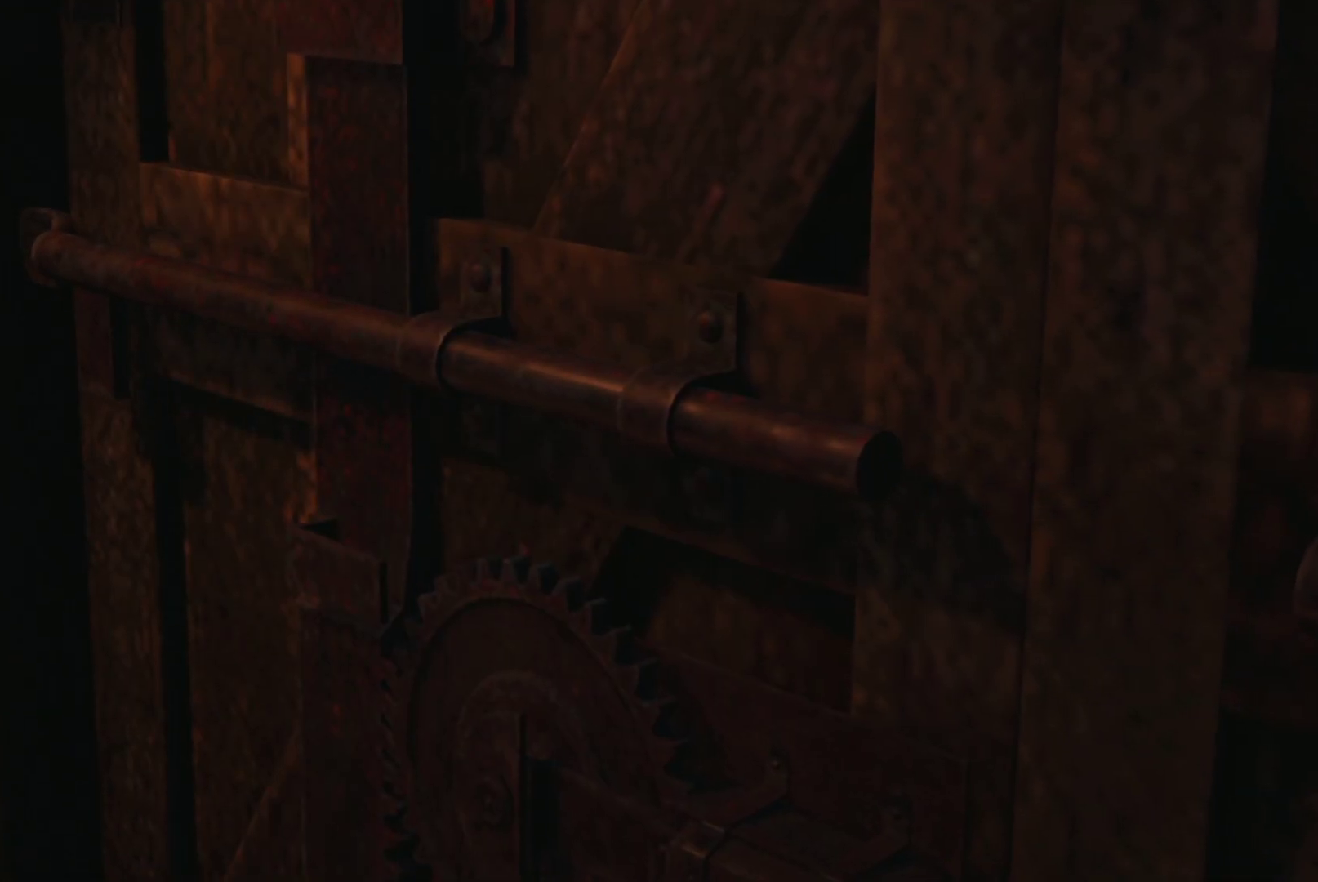
{"buttons": [], "left_stick": "center", "right_stick": "center", "events": [[117, "CROSS", "down"], [283, "CROSS", "up"]]}
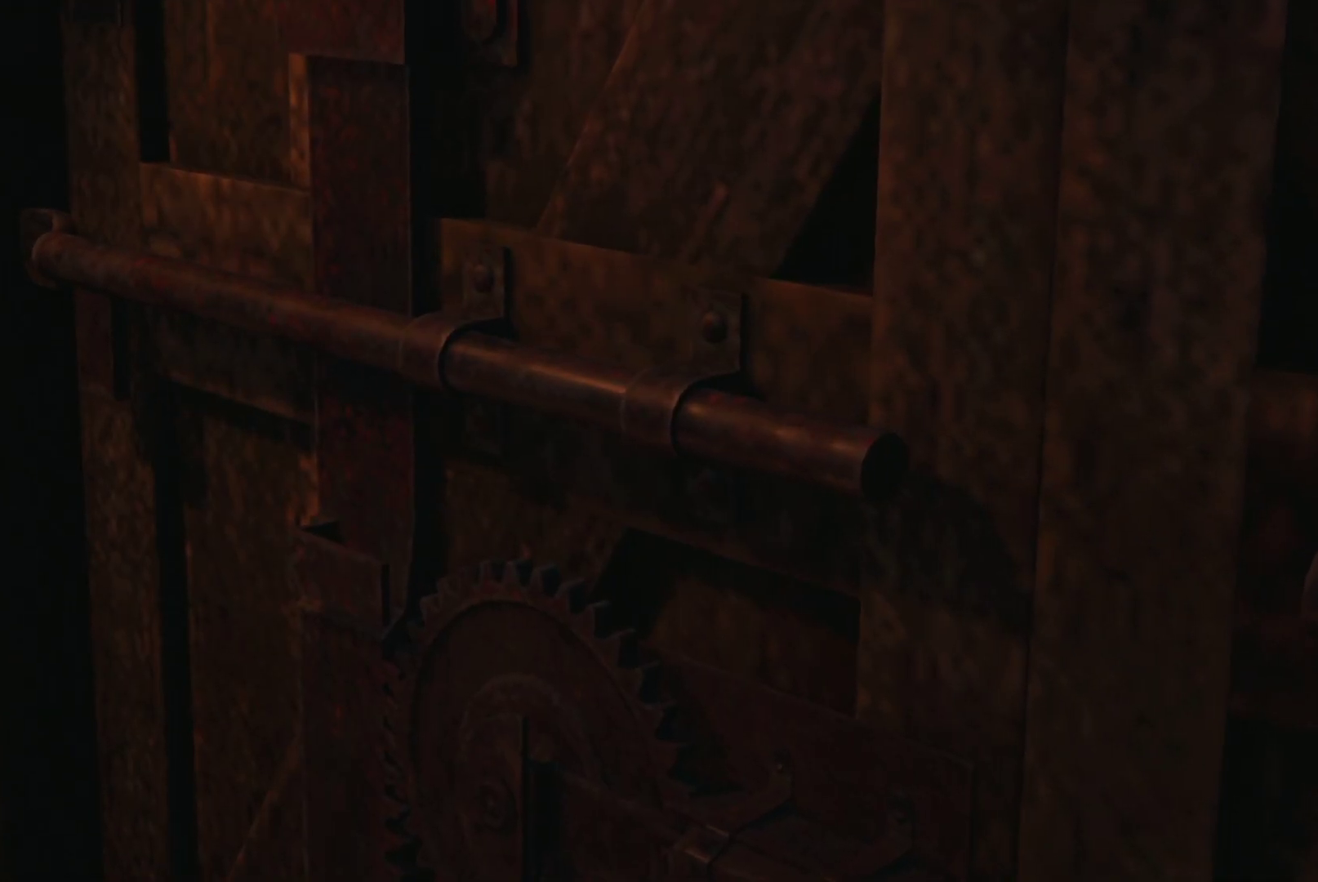
{"buttons": [], "left_stick": "center", "right_stick": "center", "events": [[133, "left_stick", "right"], [500, "left_stick", "center"]]}
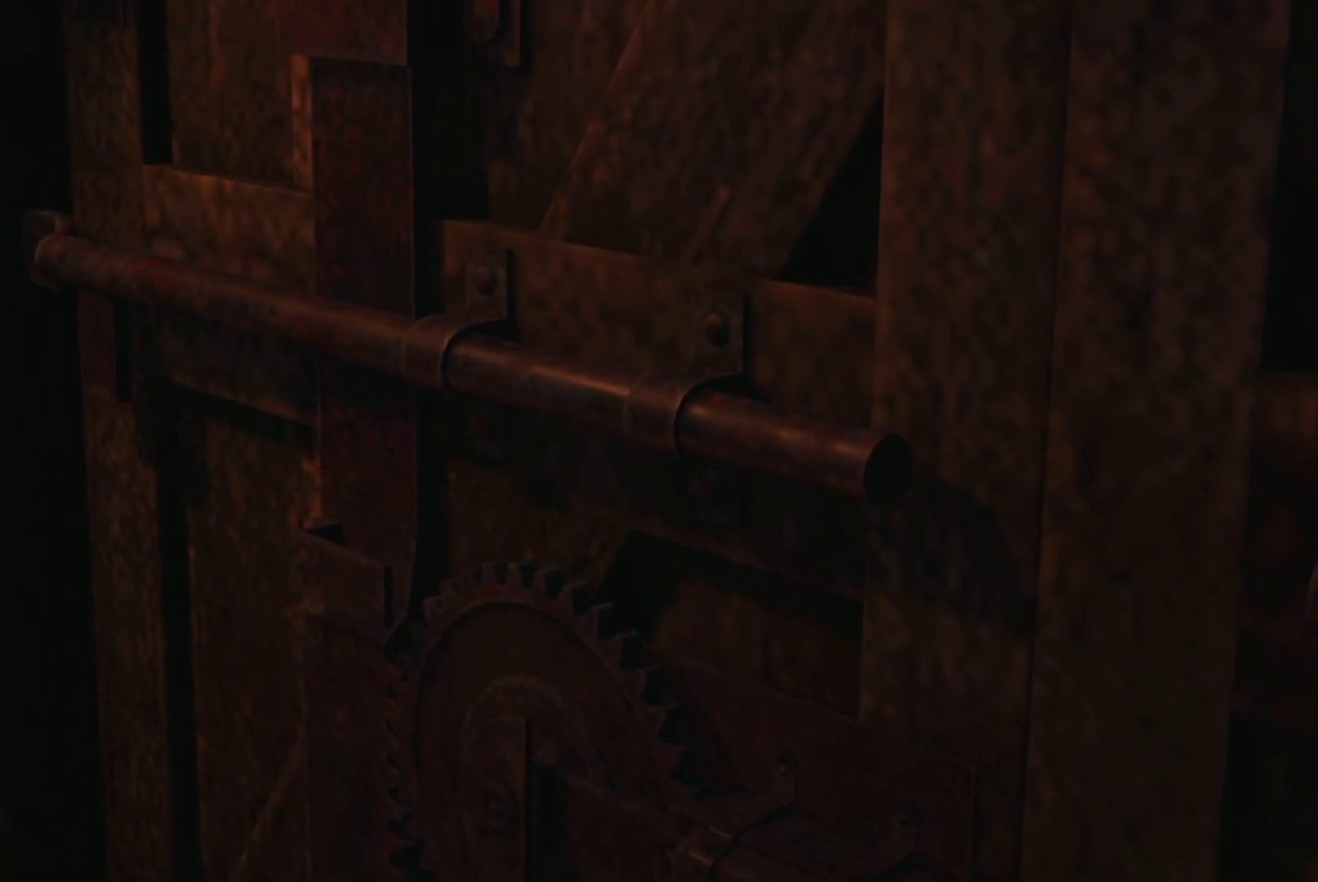
{"buttons": ["CROSS"], "left_stick": "center", "right_stick": "center", "events": [[483, "CROSS", "down"]]}
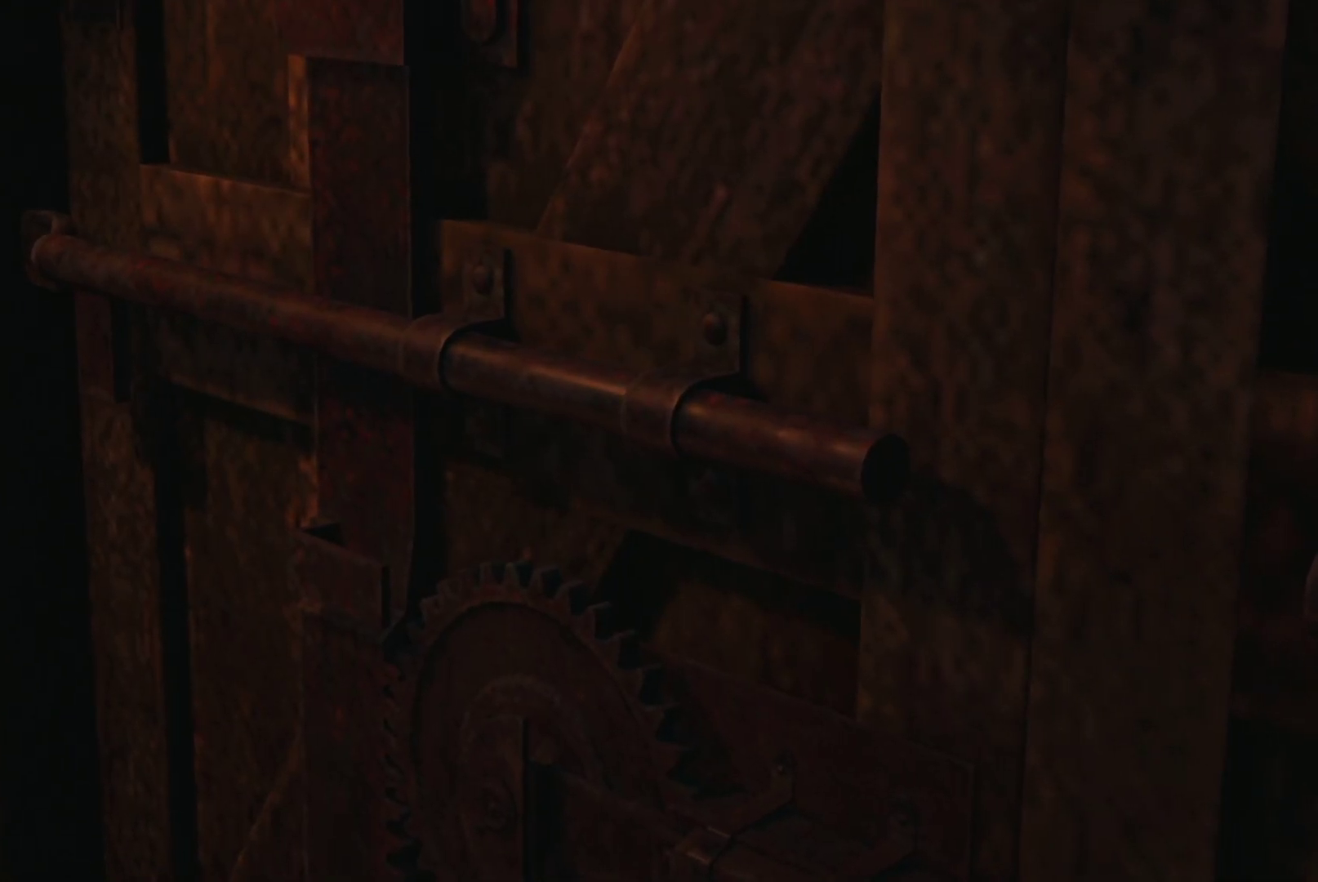
{"buttons": [], "left_stick": "center", "right_stick": "center", "events": [[150, "CROSS", "up"]]}
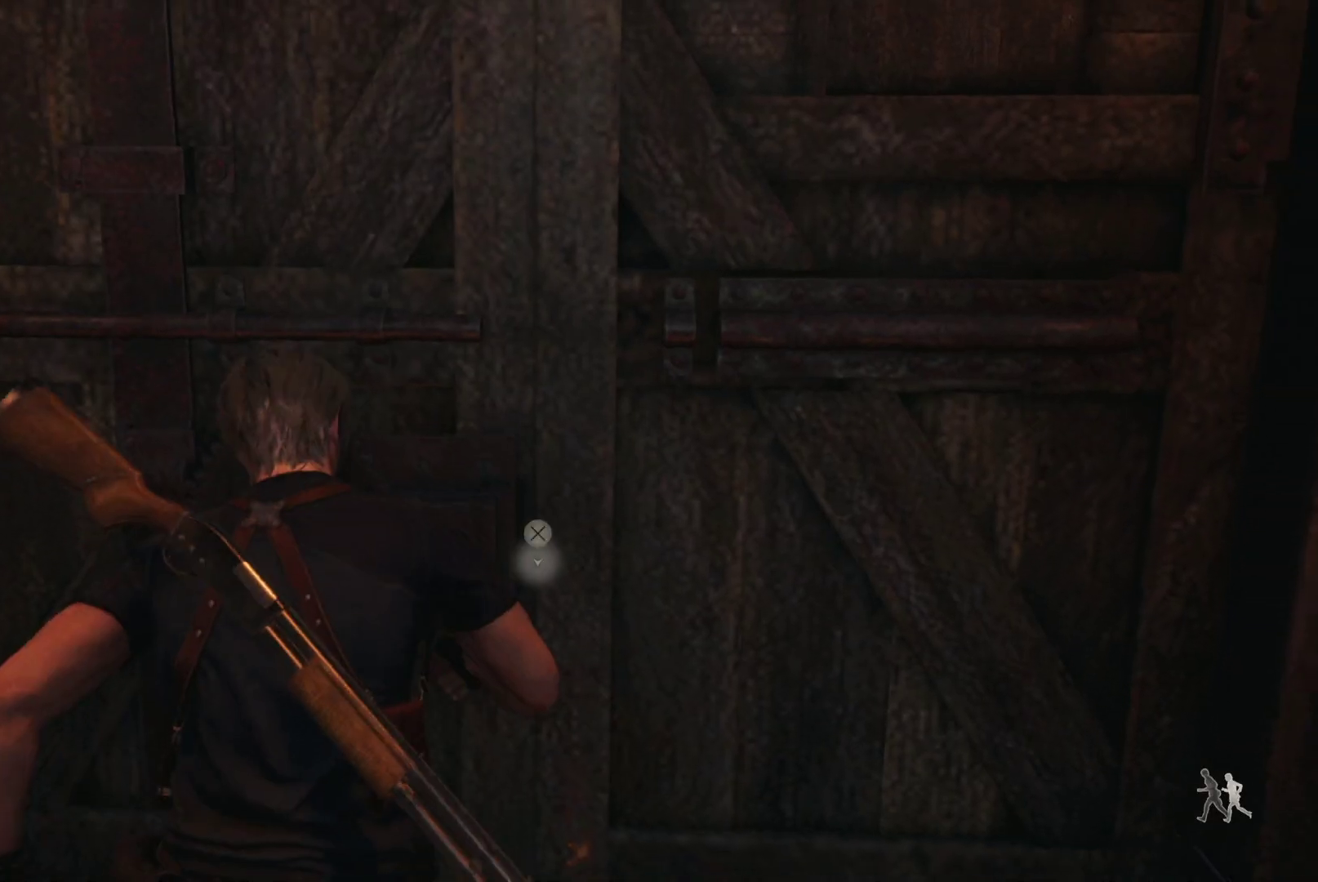
{"buttons": [], "left_stick": "center", "right_stick": "center", "events": []}
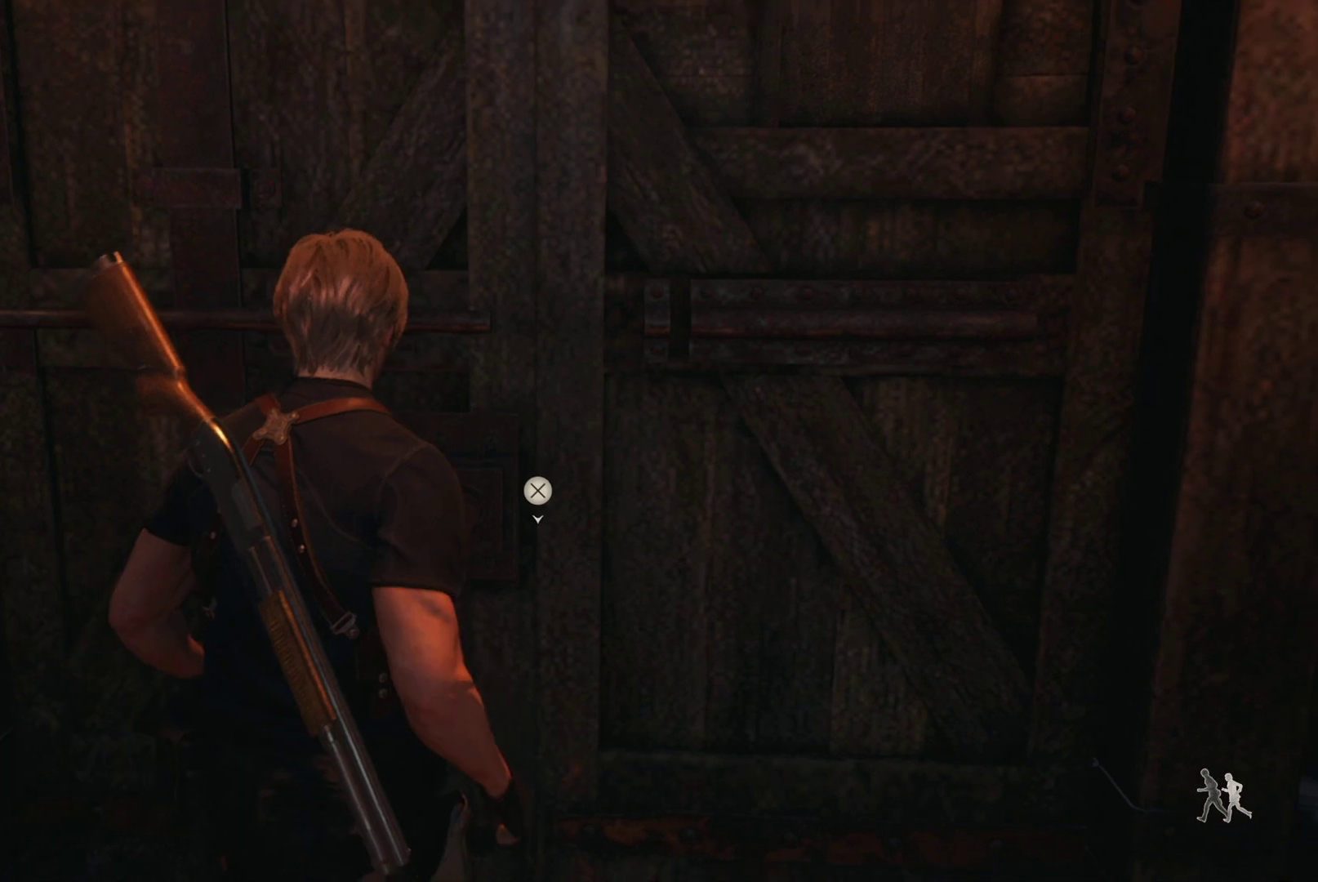
{"buttons": [], "left_stick": "center", "right_stick": "center", "events": []}
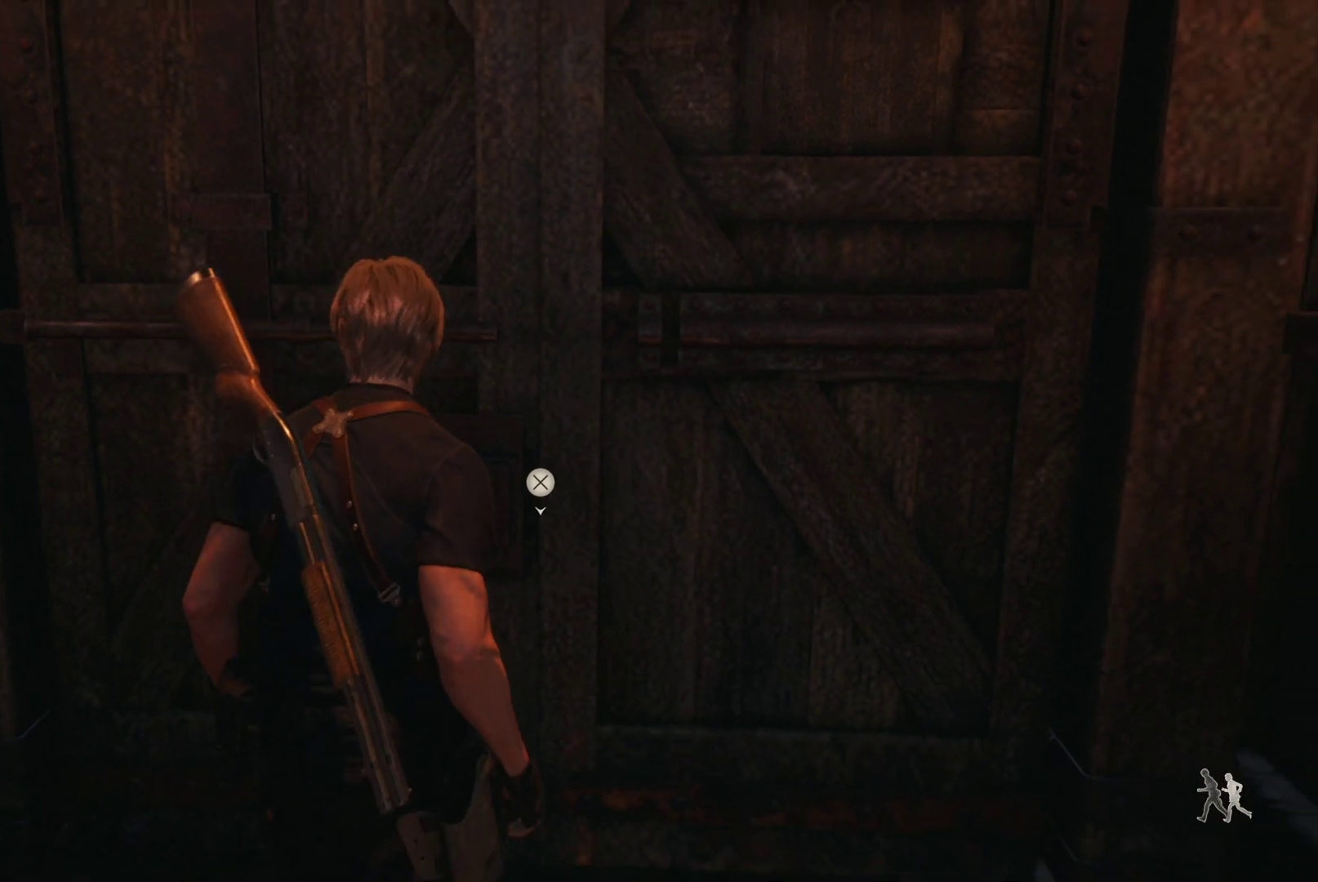
{"buttons": [], "left_stick": "center", "right_stick": "center", "events": [[250, "L1", "down"], [300, "L1", "up"]]}
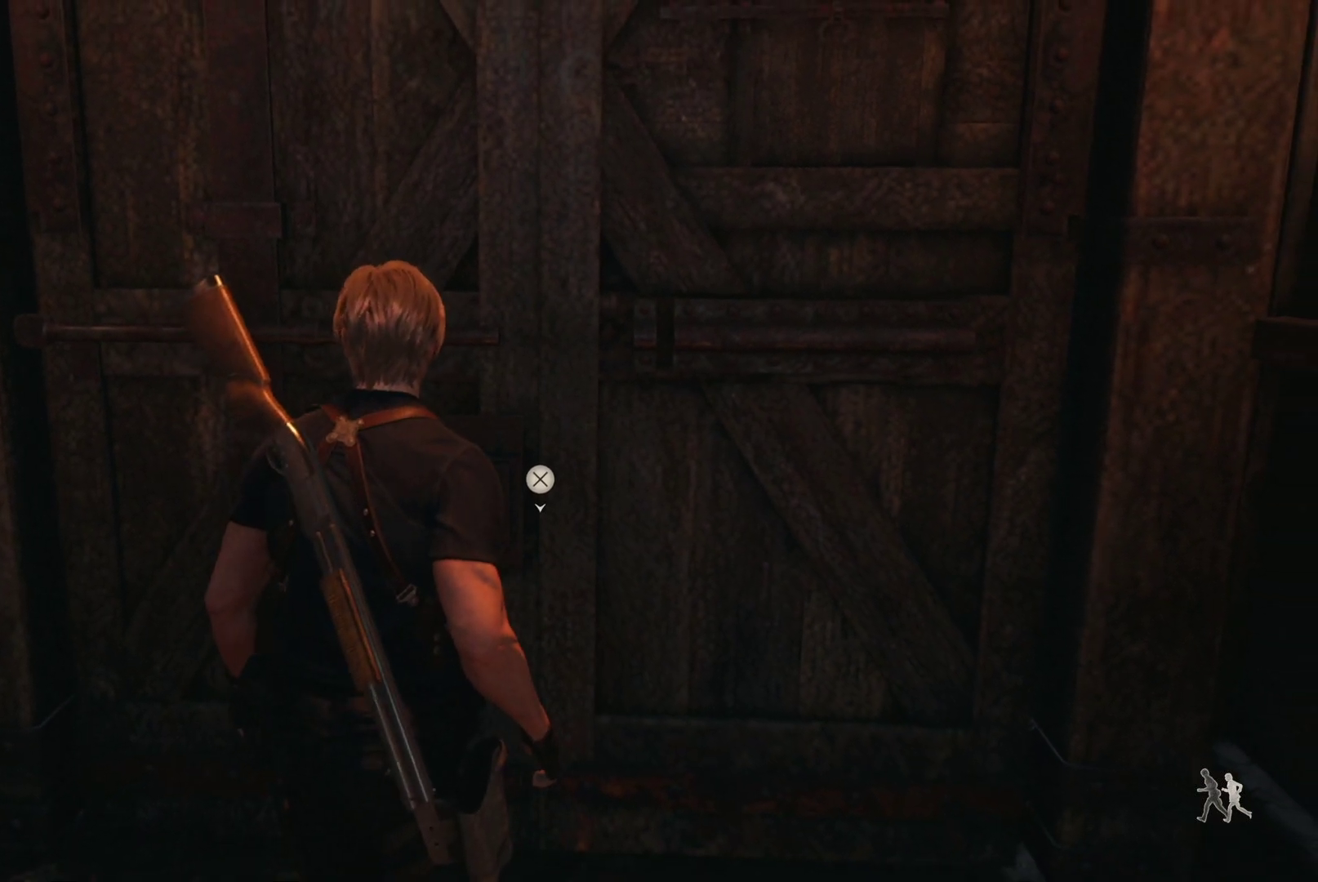
{"buttons": [], "left_stick": "center", "right_stick": "center", "events": [[267, "right_stick", "left"], [417, "right_stick", "center"]]}
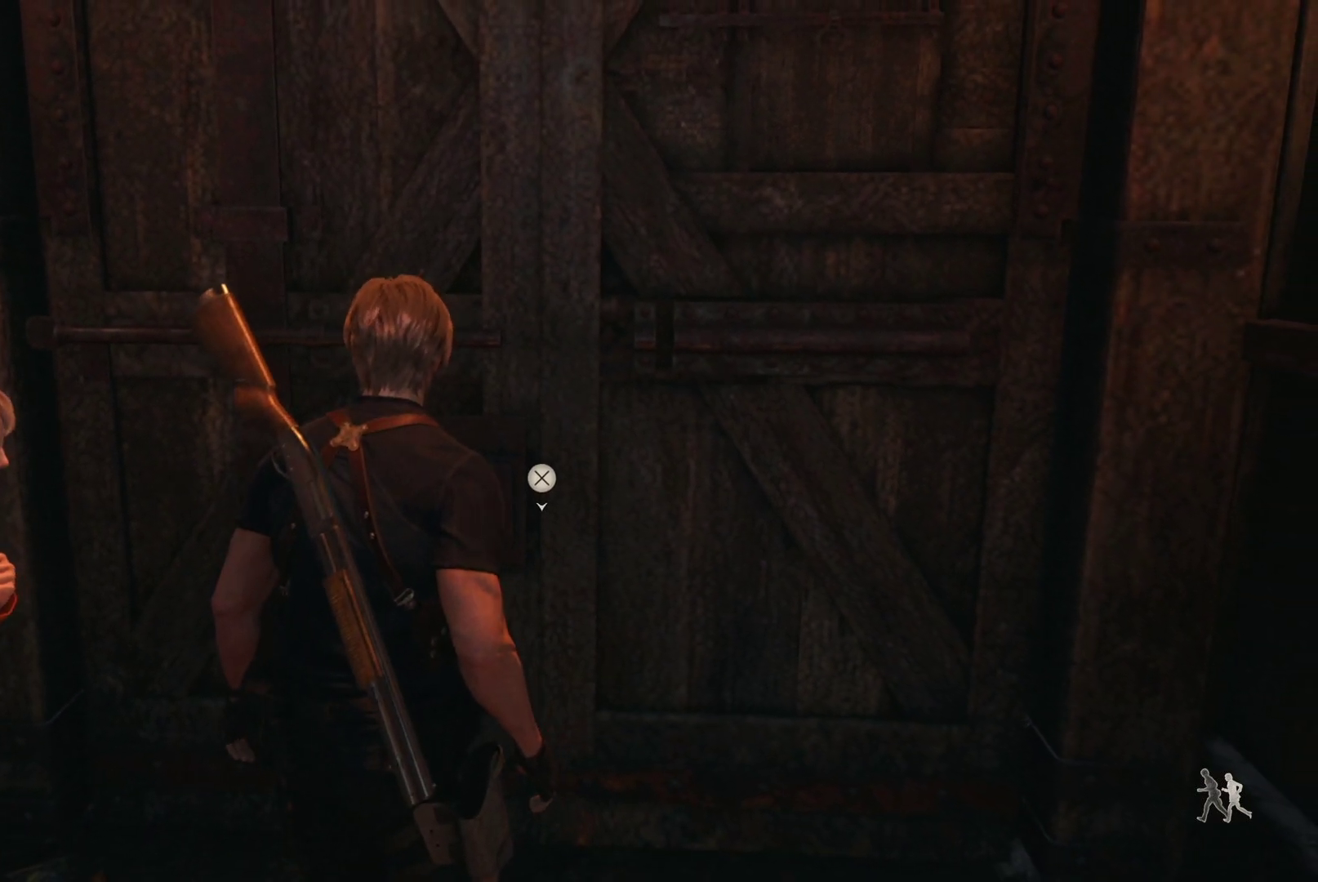
{"buttons": [], "left_stick": "center", "right_stick": "left", "events": [[333, "right_stick", "left"]]}
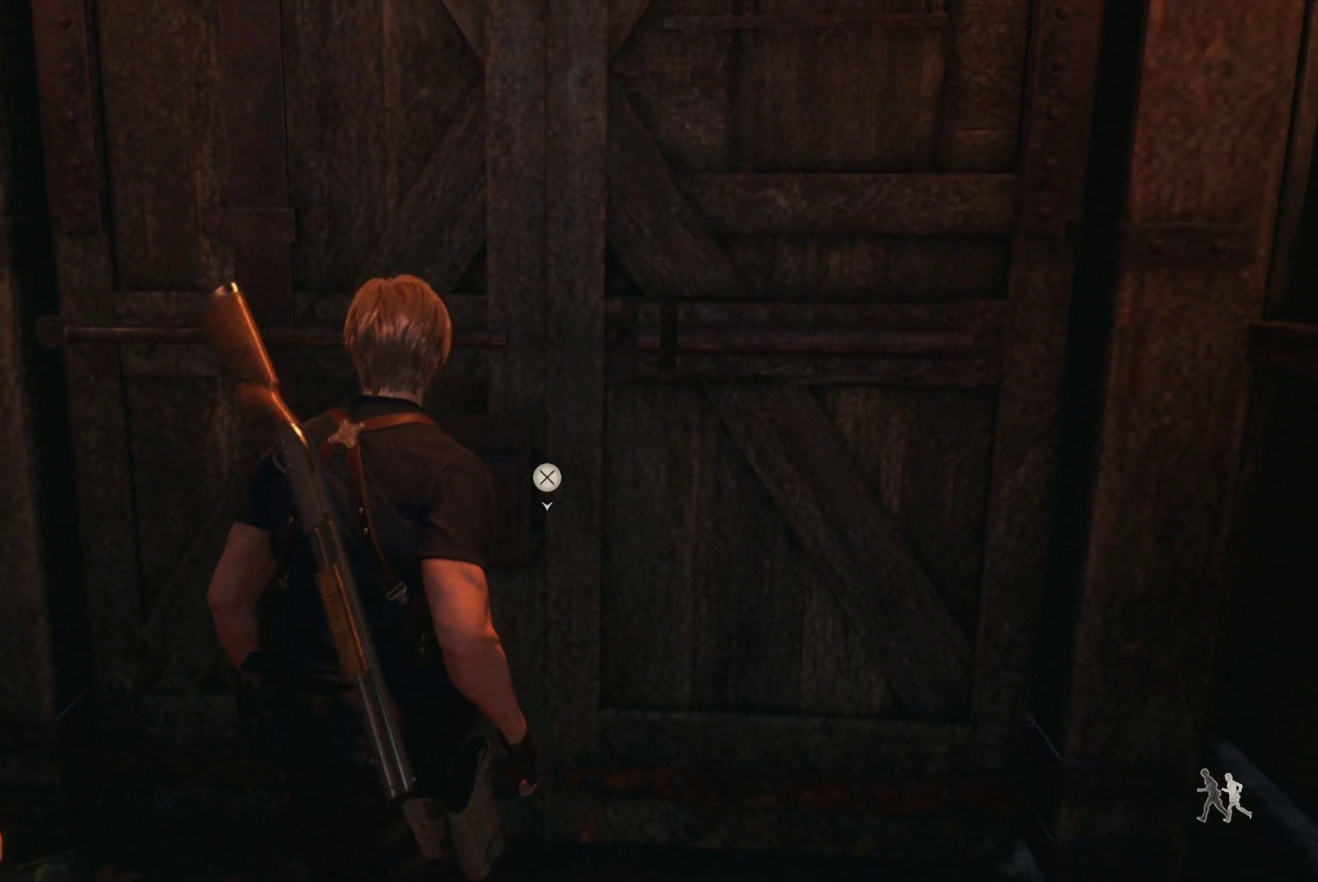
{"buttons": [], "left_stick": "center", "right_stick": "center", "events": [[33, "right_stick", "center"], [250, "CROSS", "down"], [367, "CROSS", "up"]]}
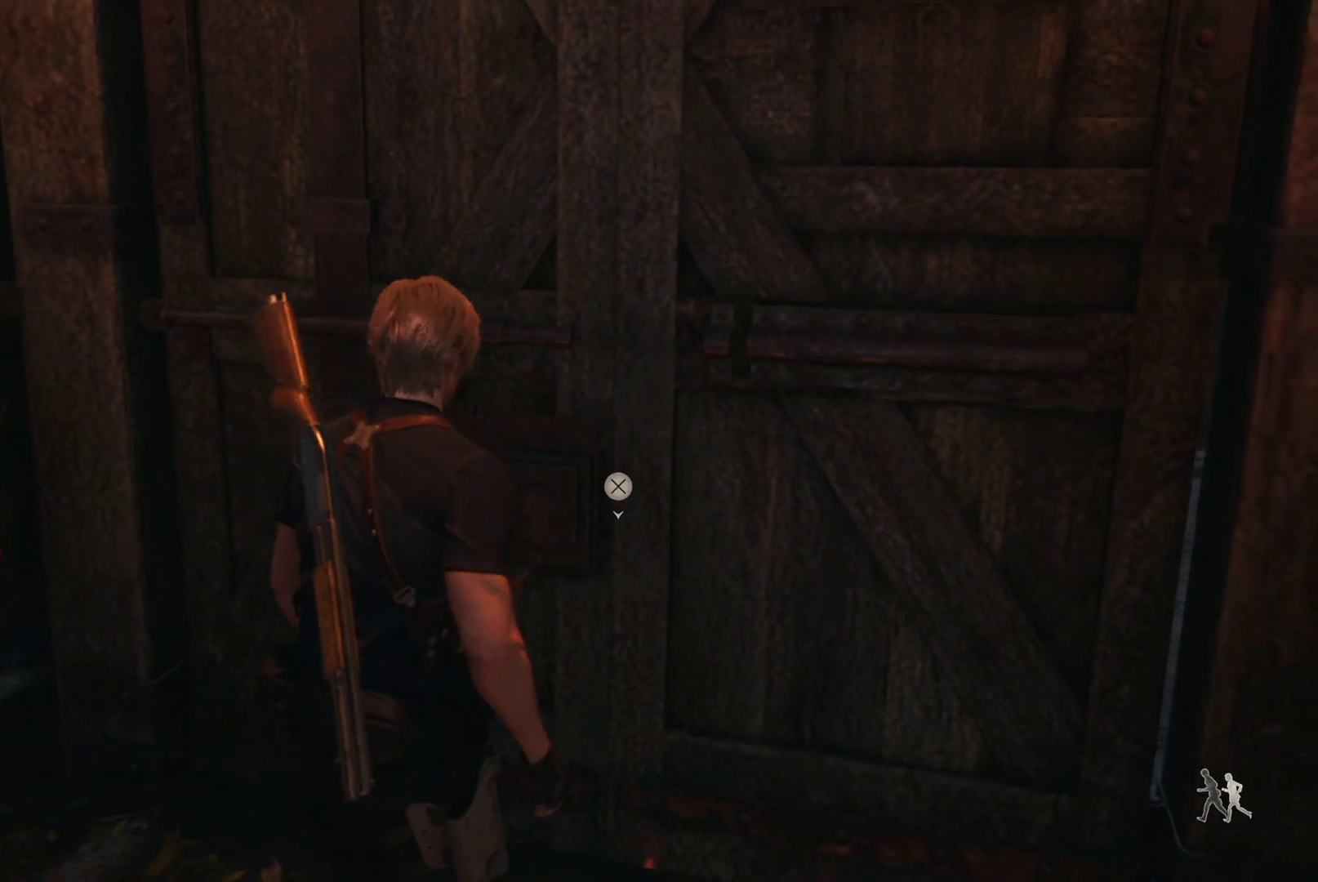
{"buttons": [], "left_stick": "center", "right_stick": "center", "events": []}
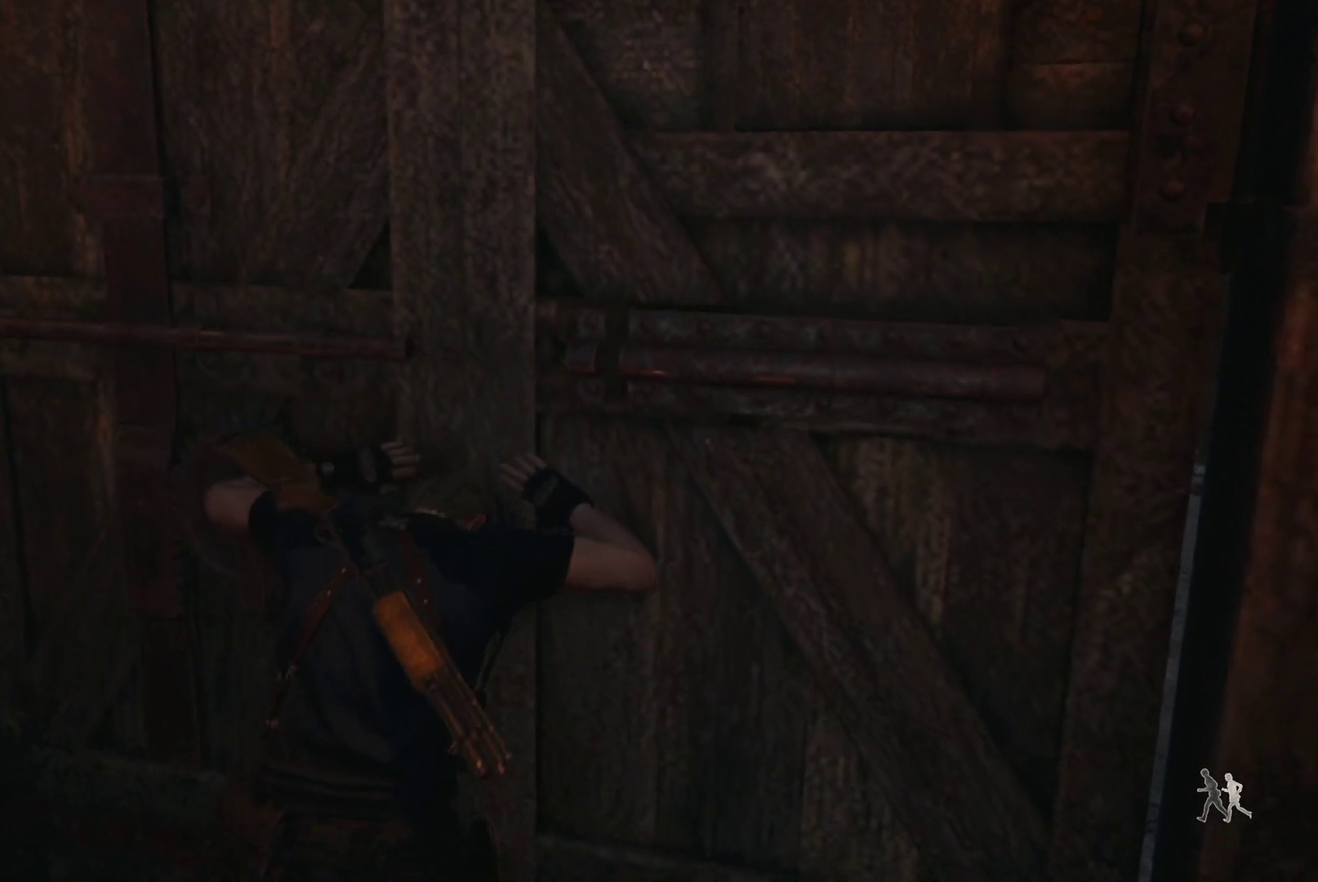
{"buttons": [], "left_stick": "center", "right_stick": "center", "events": []}
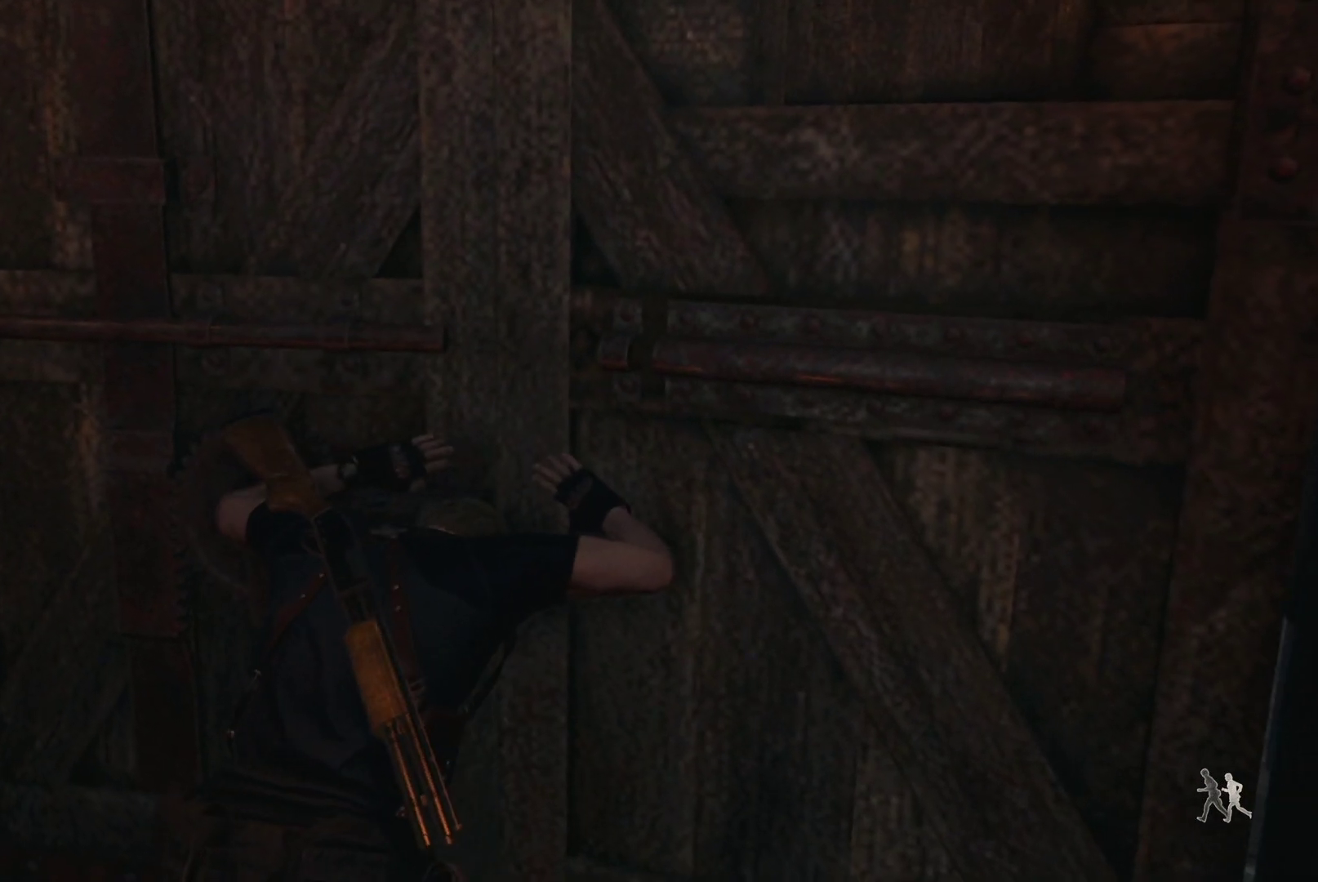
{"buttons": [], "left_stick": "center", "right_stick": "center", "events": [[217, "right_stick", "right"], [450, "right_stick", "center"]]}
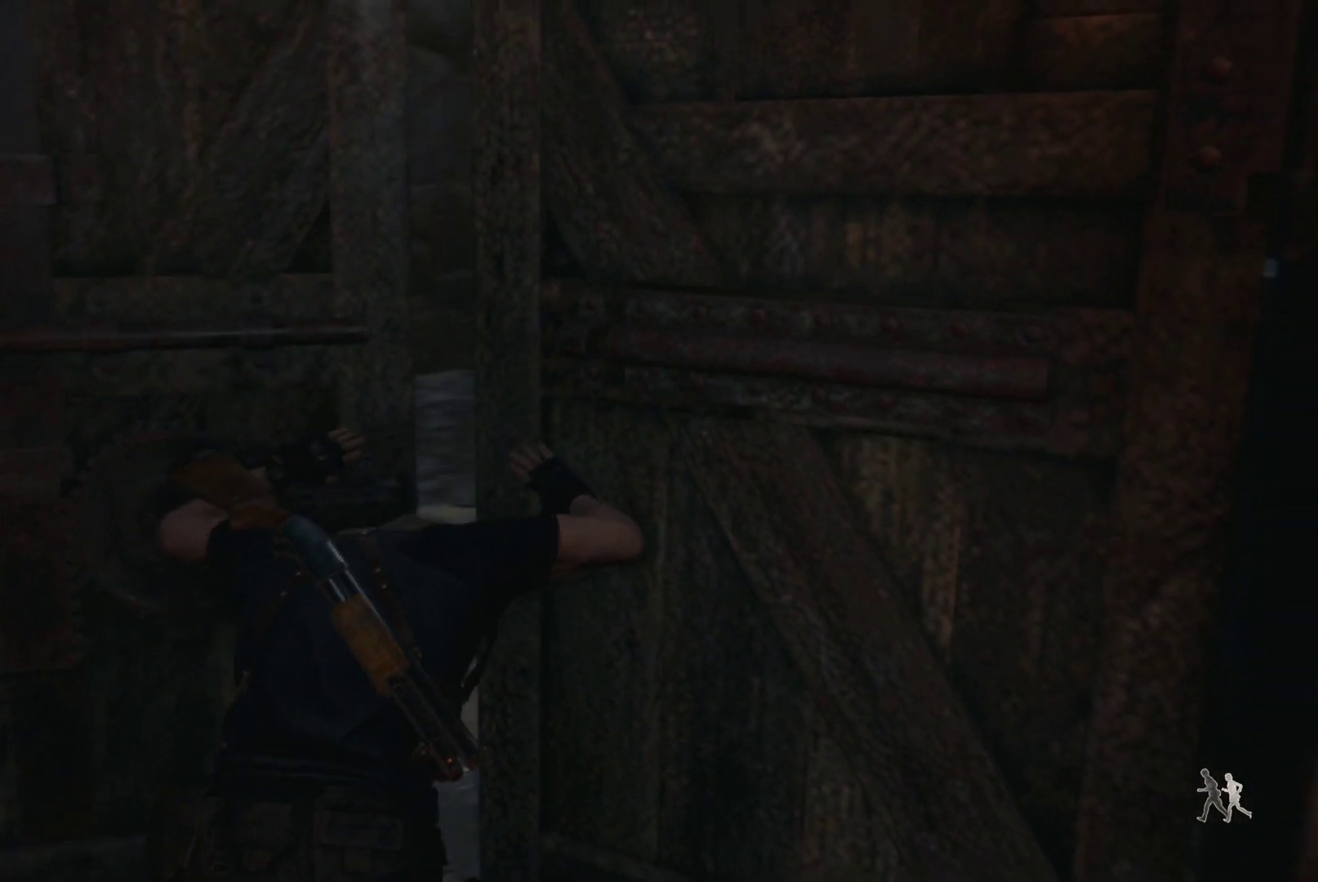
{"buttons": [], "left_stick": "center", "right_stick": "center", "events": []}
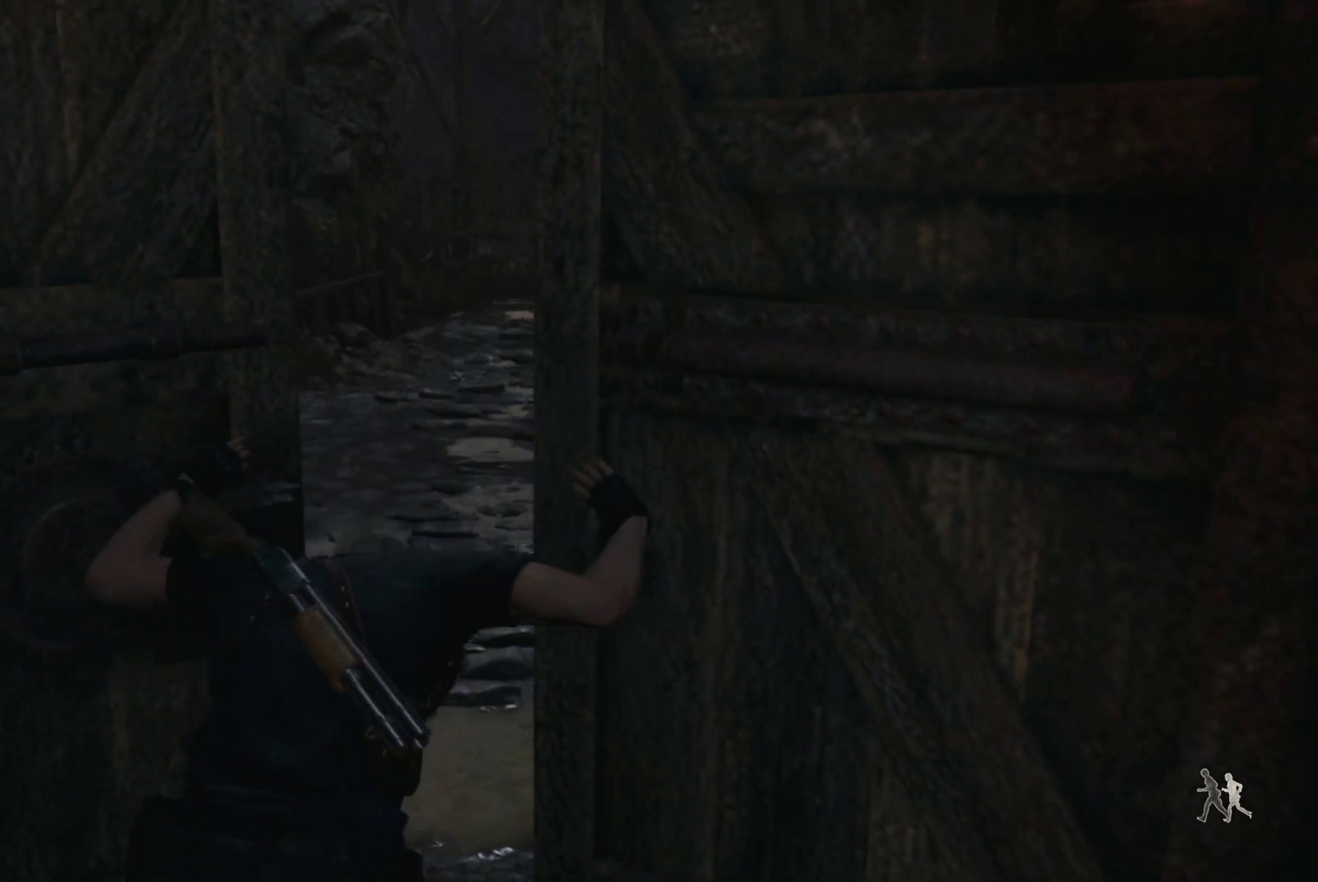
{"buttons": [], "left_stick": "up", "right_stick": "center", "events": [[350, "left_stick", "up"]]}
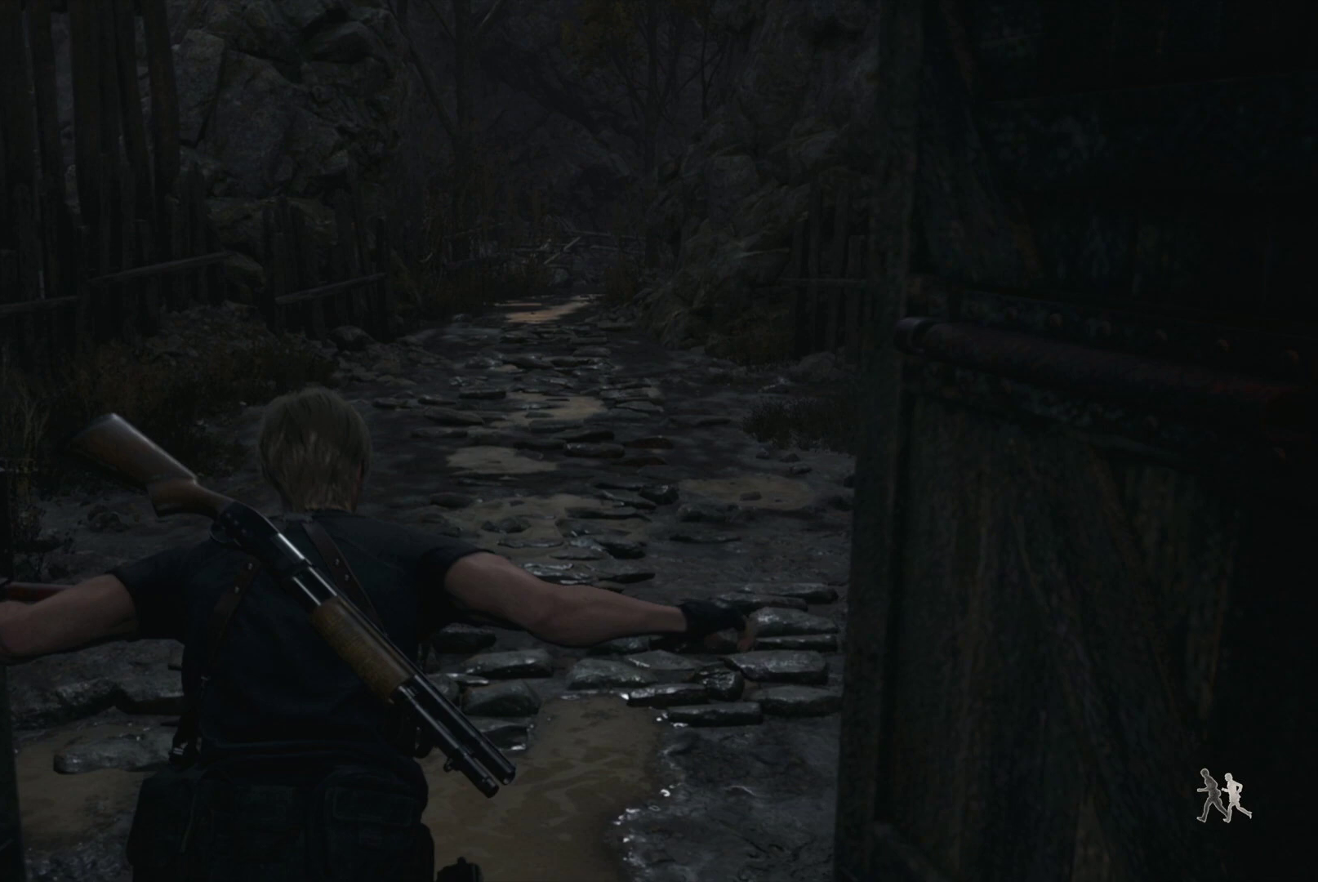
{"buttons": [], "left_stick": "up", "right_stick": "center", "events": []}
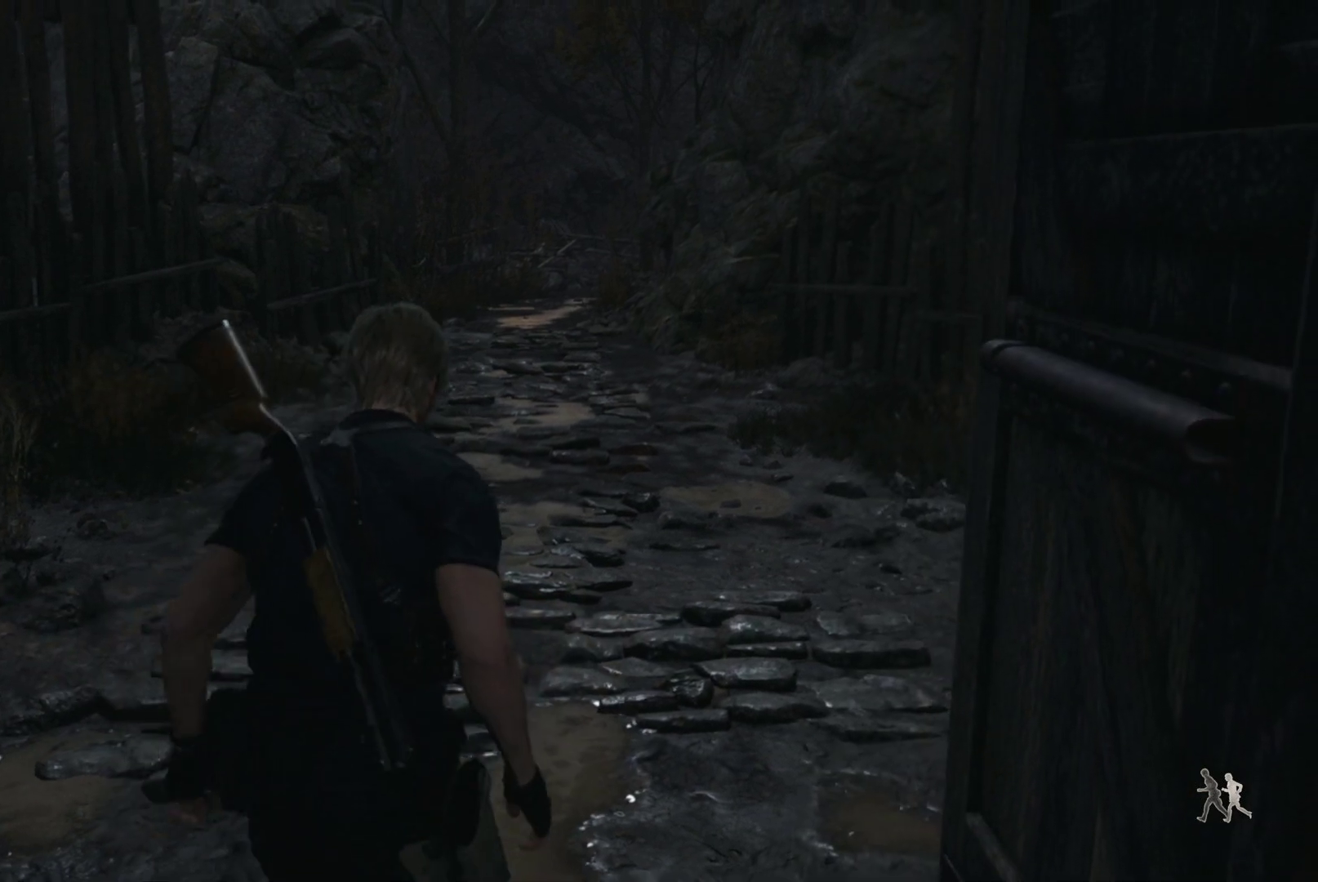
{"buttons": [], "left_stick": "up", "right_stick": "center", "events": []}
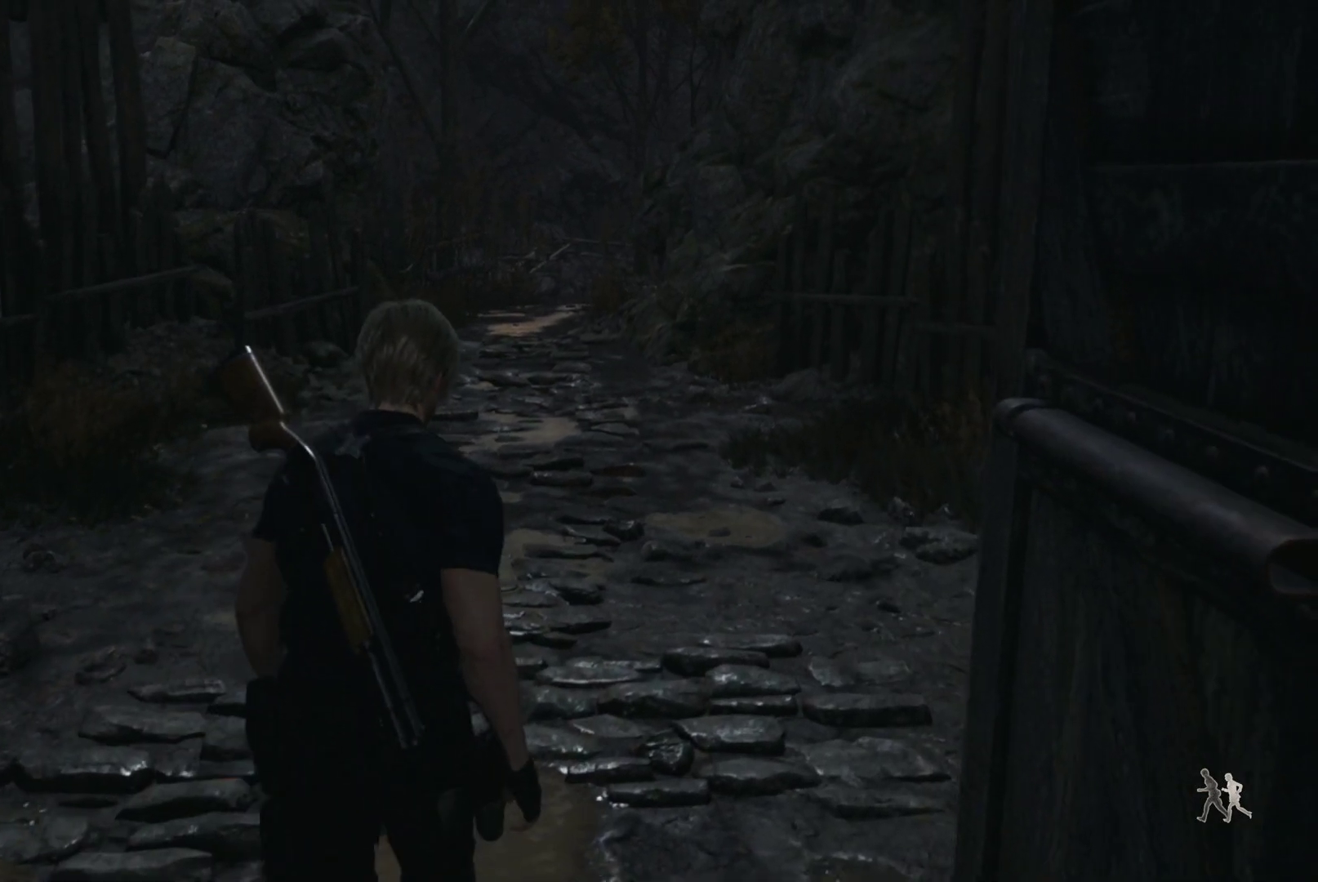
{"buttons": [], "left_stick": "up", "right_stick": "left", "events": [[217, "right_stick", "left"]]}
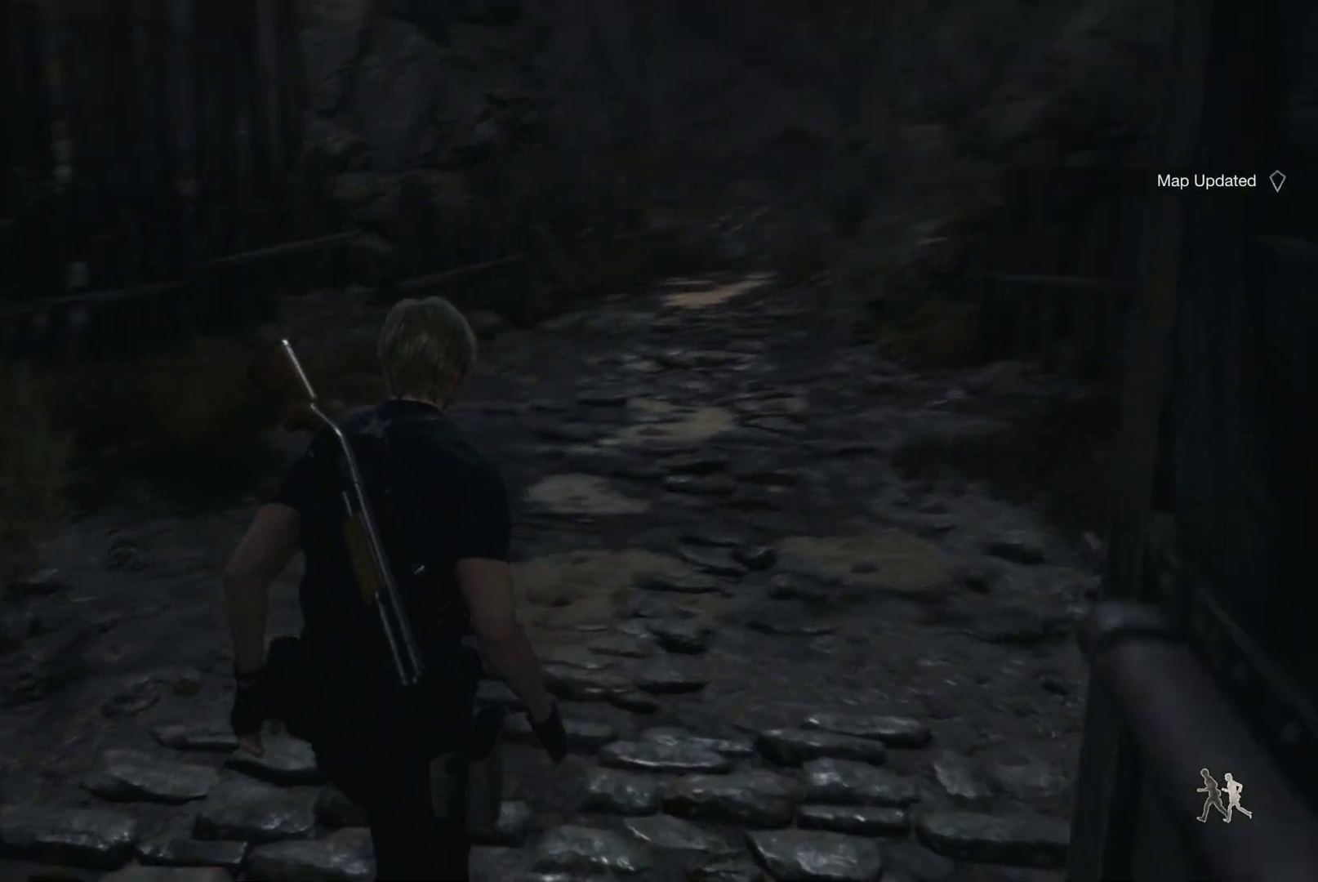
{"buttons": [], "left_stick": "up", "right_stick": "right", "events": [[100, "right_stick", "center"], [283, "right_stick", "right"]]}
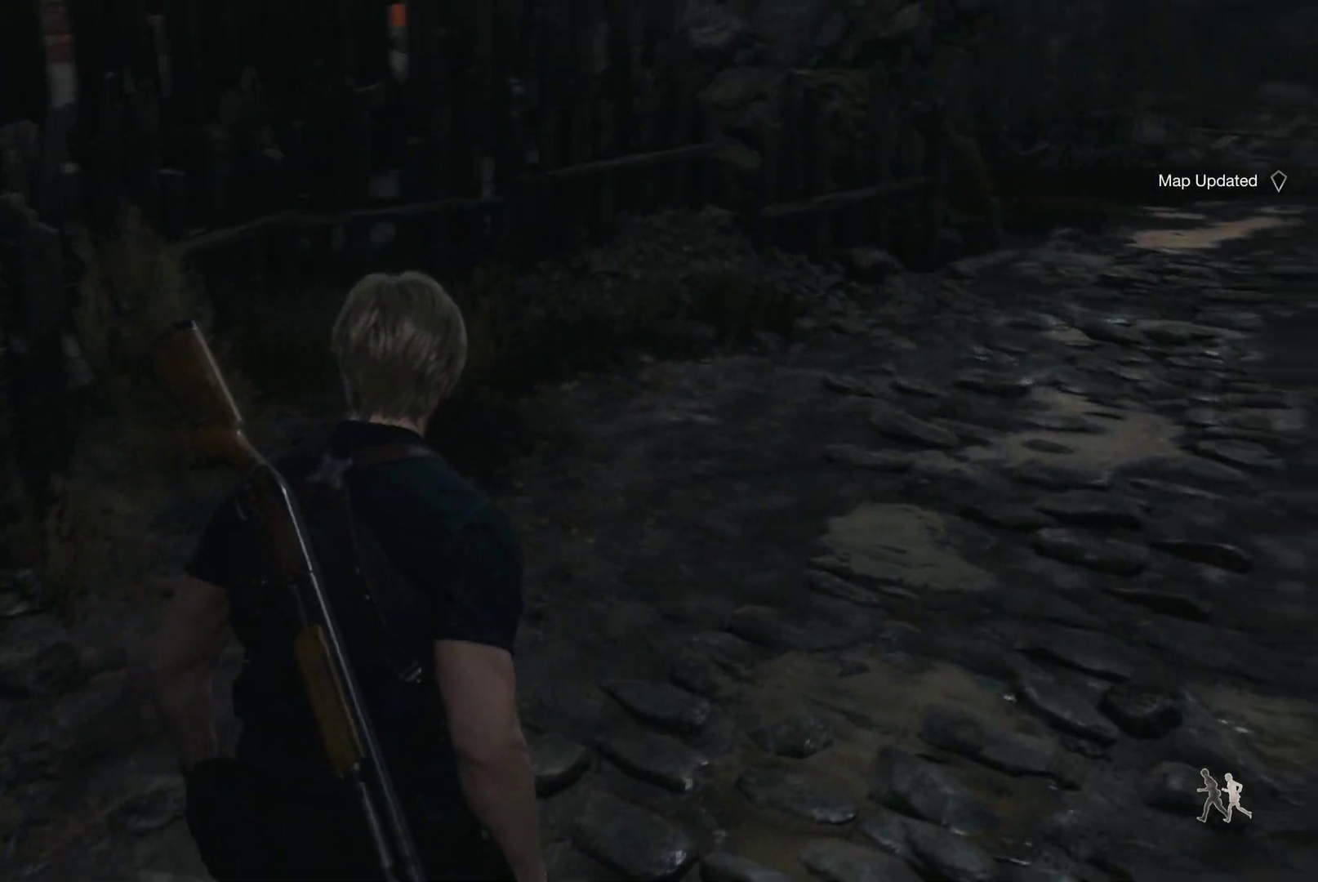
{"buttons": [], "left_stick": "up", "right_stick": "right", "events": []}
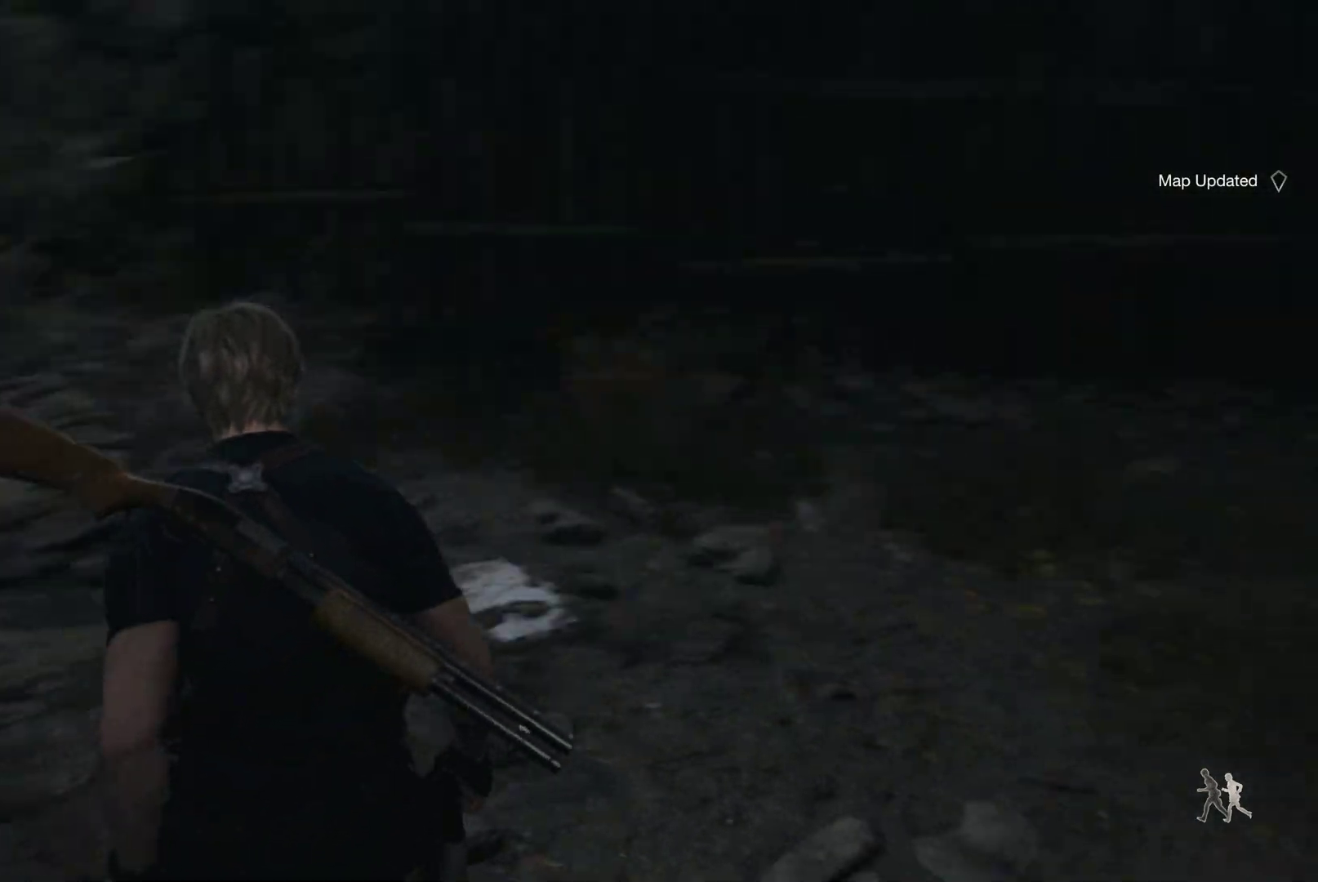
{"buttons": [], "left_stick": "up-left", "right_stick": "center", "events": [[117, "left_stick", "up-left"], [250, "right_stick", "center"]]}
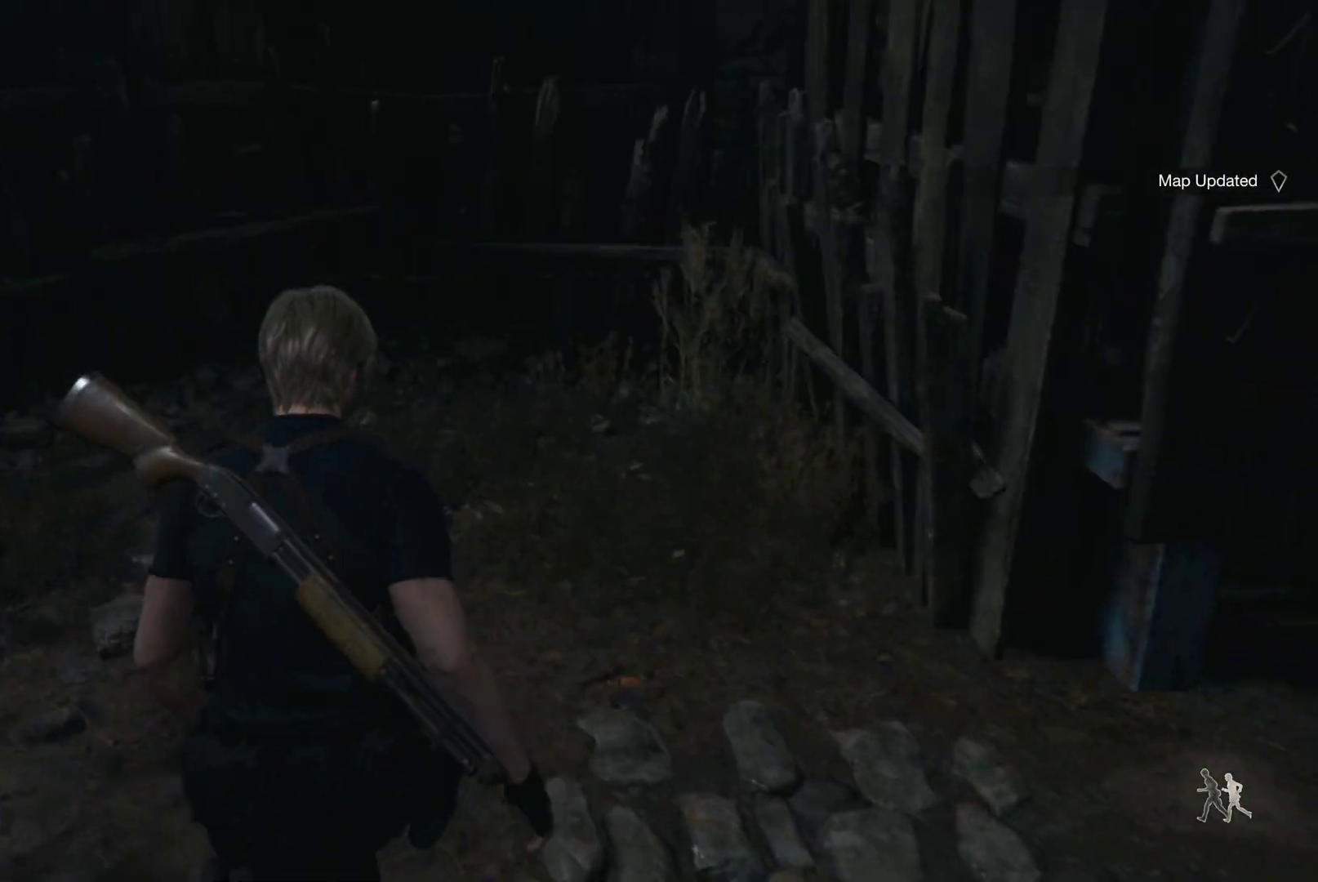
{"buttons": [], "left_stick": "down-left", "right_stick": "right", "events": [[183, "left_stick", "down-left"], [183, "right_stick", "right"]]}
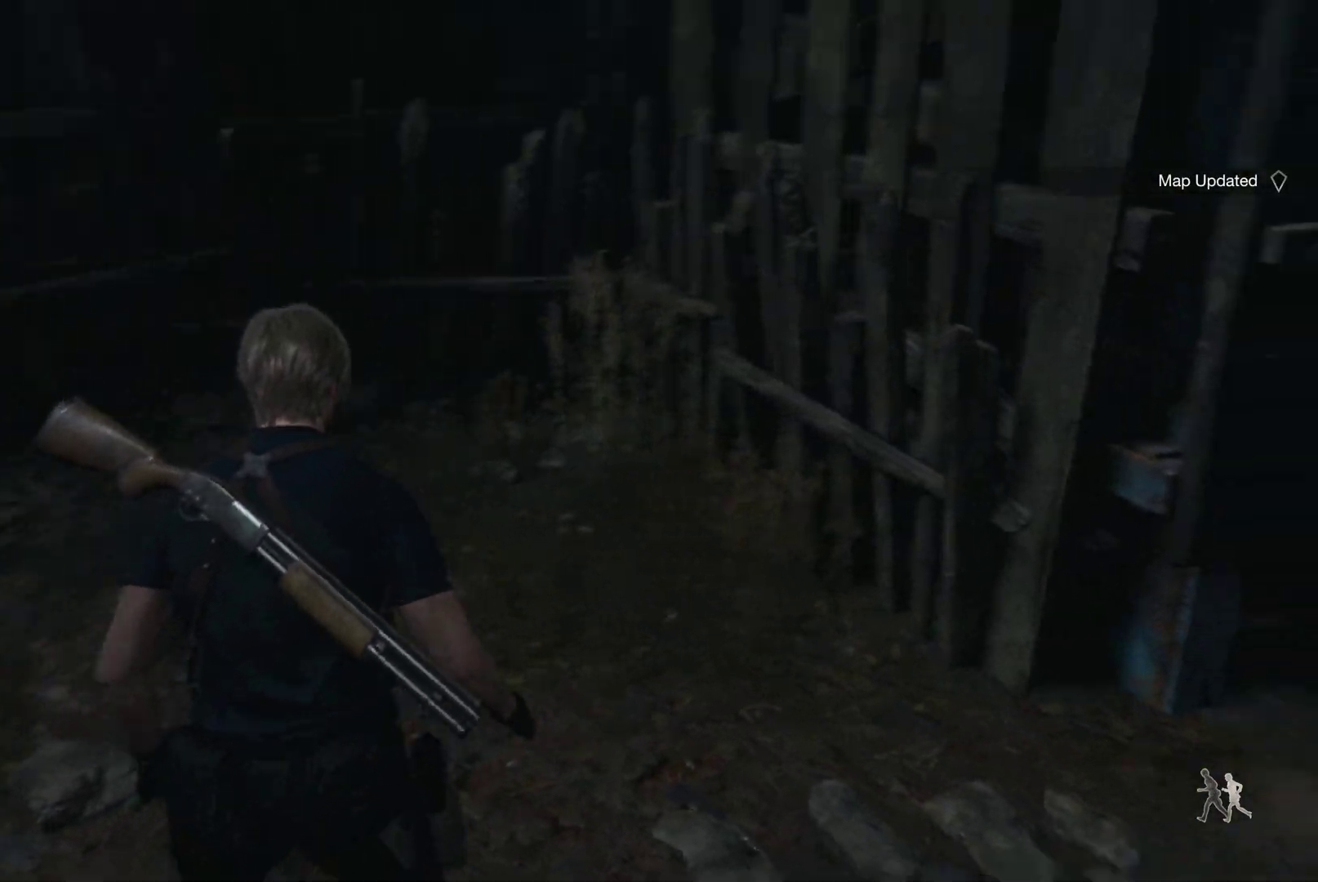
{"buttons": [], "left_stick": "down-right", "right_stick": "right", "events": [[100, "left_stick", "down"], [367, "left_stick", "down-right"]]}
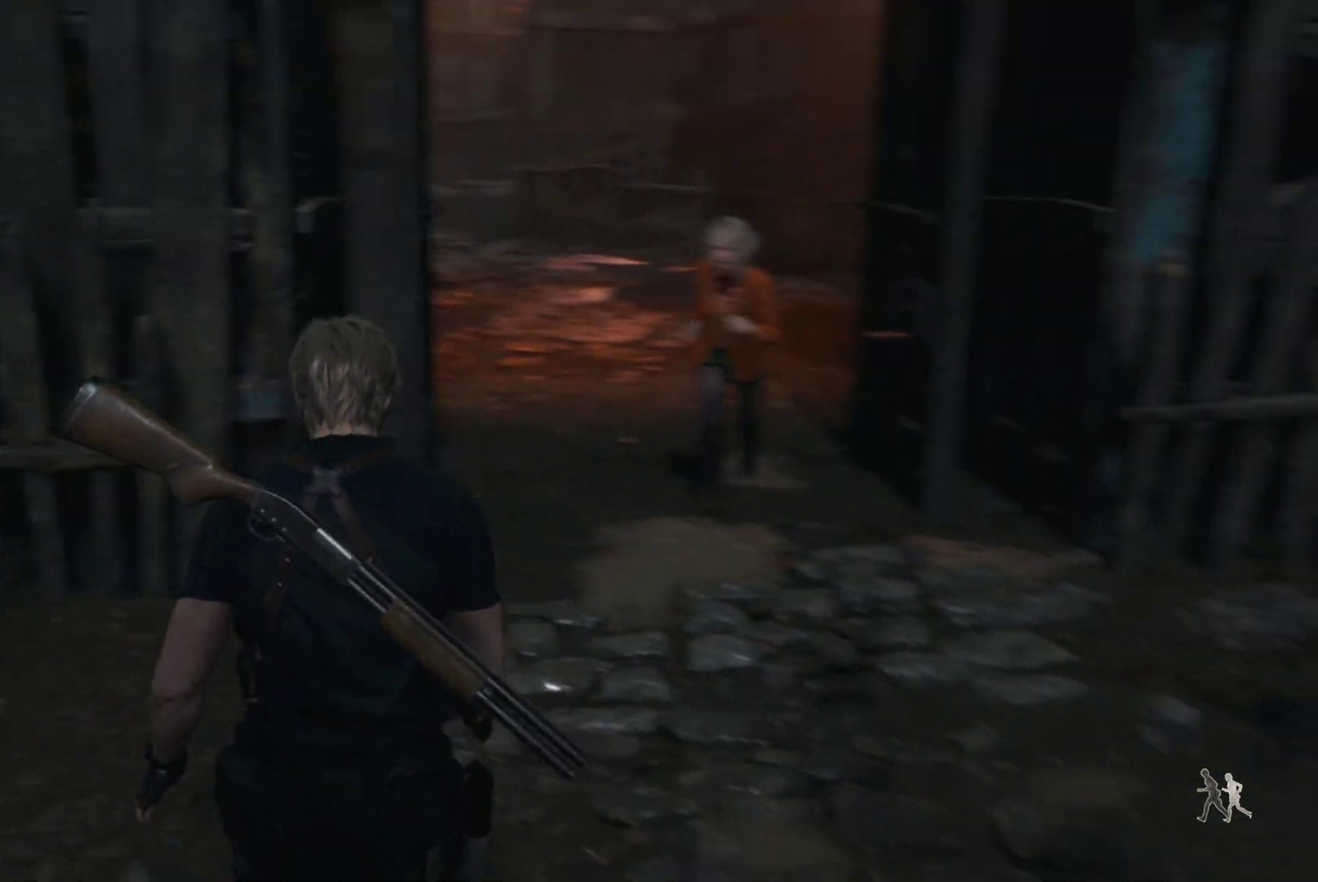
{"buttons": [], "left_stick": "right", "right_stick": "right", "events": [[17, "right_stick", "center"], [150, "left_stick", "right"], [383, "right_stick", "right"]]}
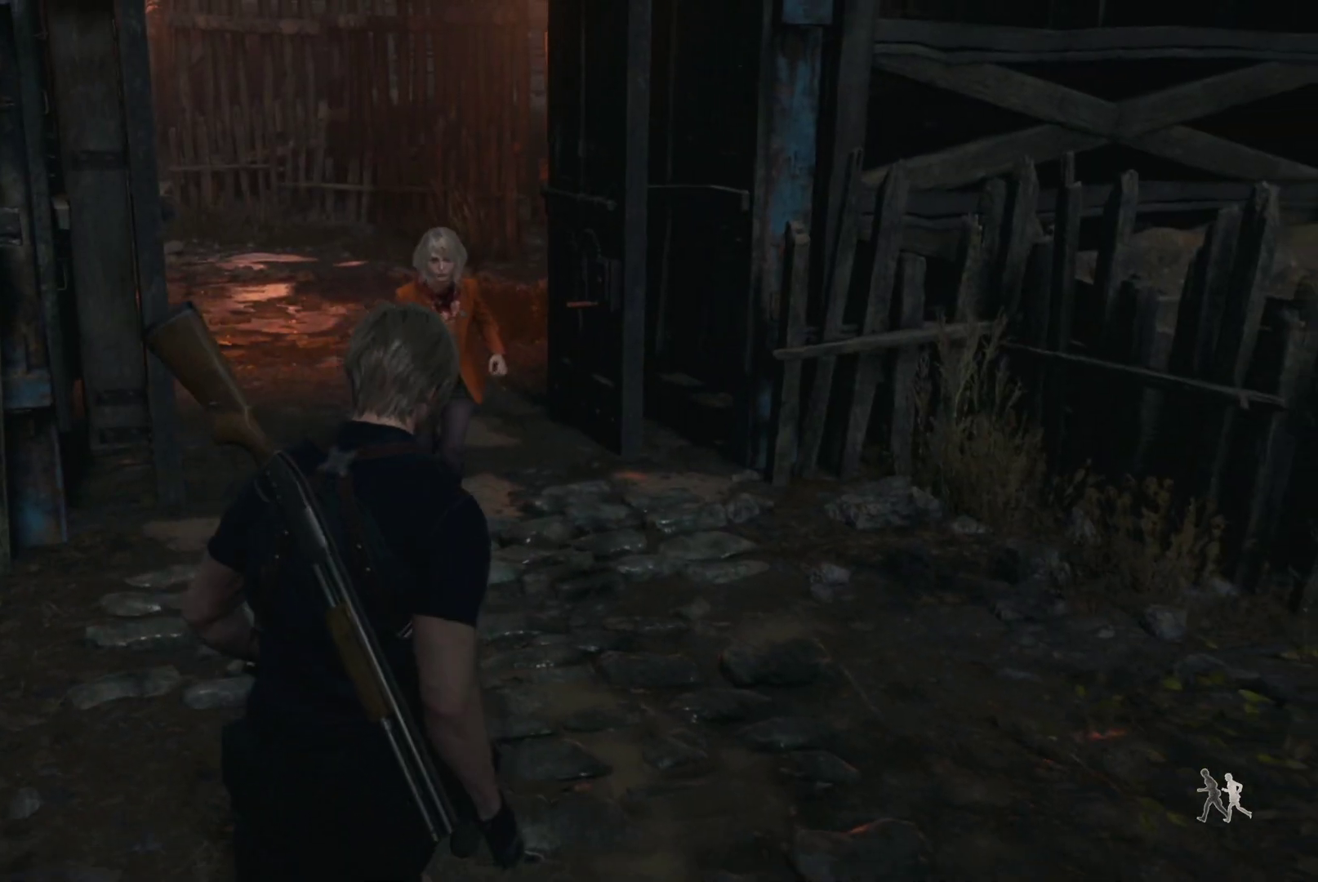
{"buttons": [], "left_stick": "up-right", "right_stick": "right", "events": [[417, "left_stick", "up-right"]]}
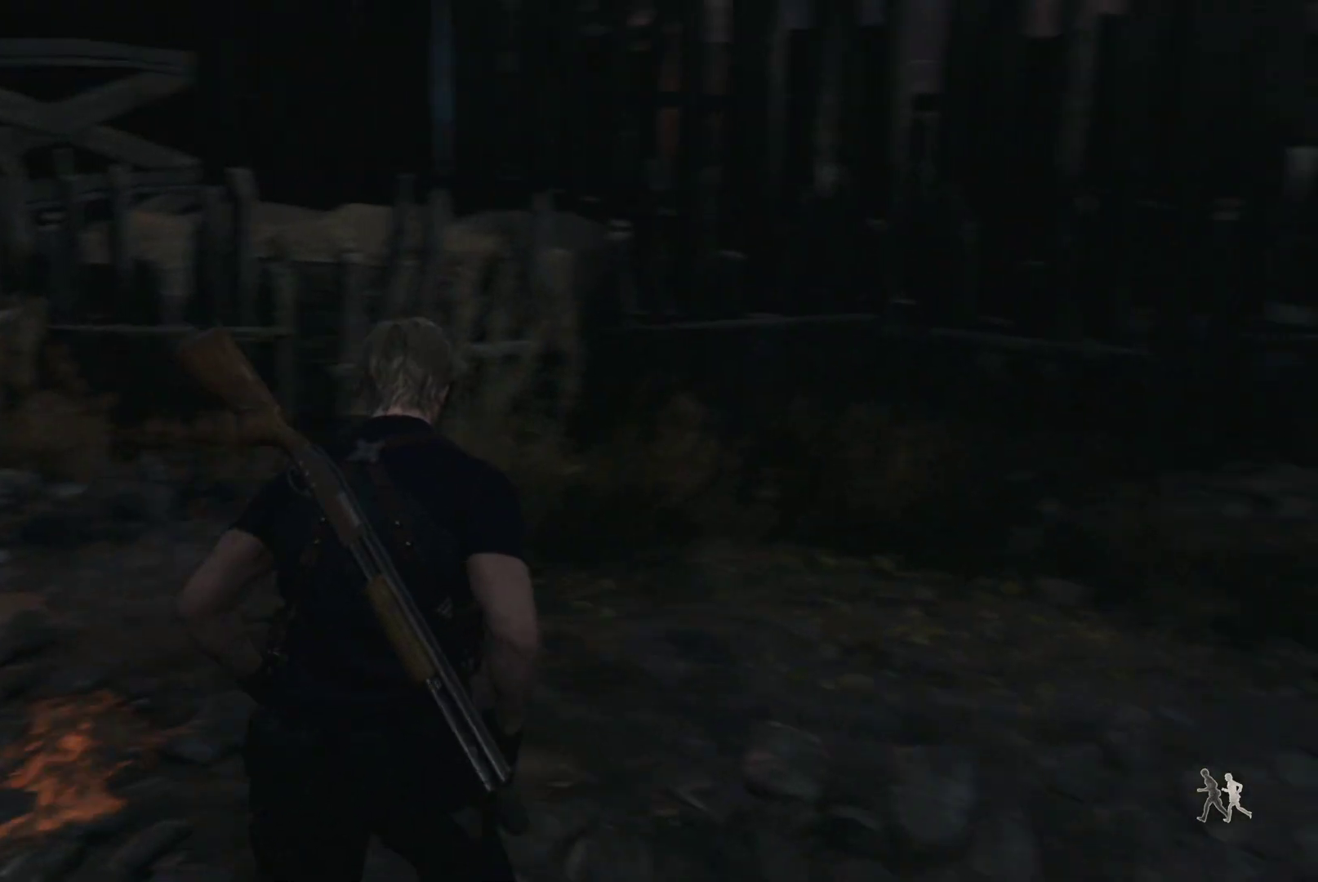
{"buttons": [], "left_stick": "up", "right_stick": "center", "events": [[67, "left_stick", "up"], [333, "right_stick", "center"]]}